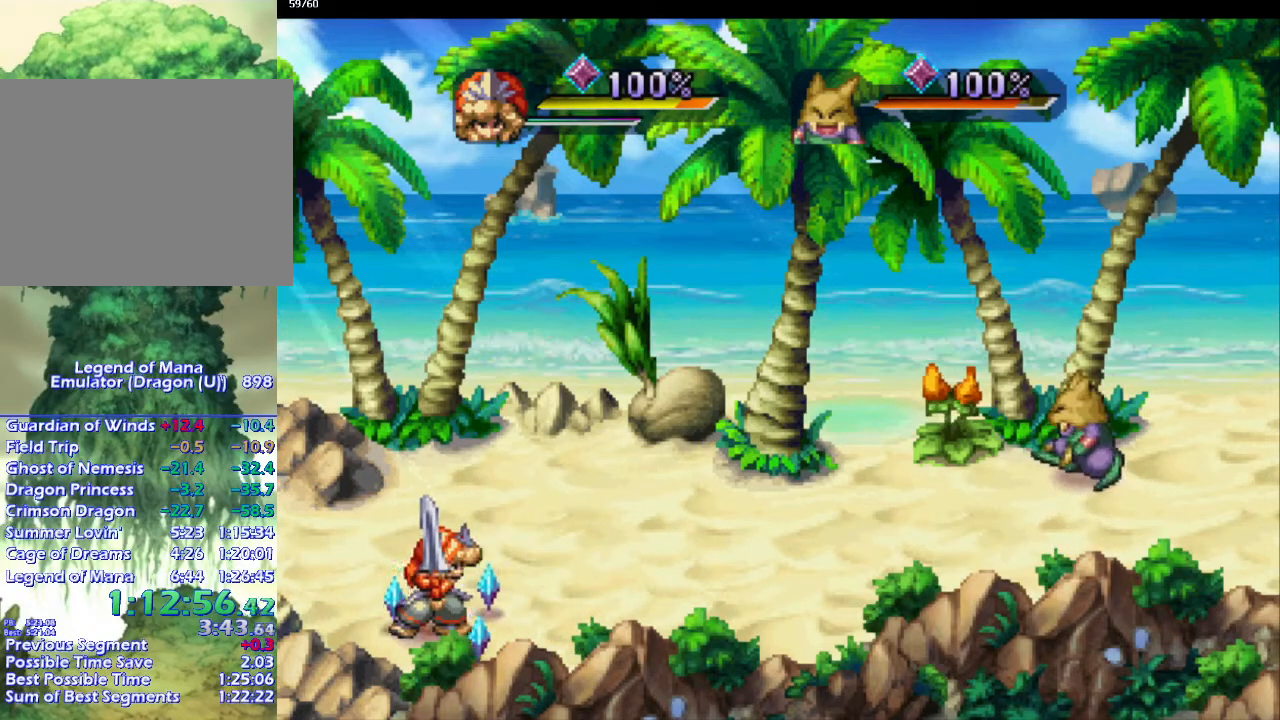
Gameplay with a controller (PlayStation layout); each line is a JSON object with the inputs held at the frame after it. "events" lists button and stick changes between this image and that frame as [ms after this image, input, new state], when the widget could be followed in between. Not read: CROSS L3 R3.
{"buttons": [], "left_stick": "down", "right_stick": "center", "events": [[83, "left_stick", "down"], [150, "left_stick", "left"], [200, "left_stick", "up-left"], [367, "left_stick", "down-left"], [450, "left_stick", "down"]]}
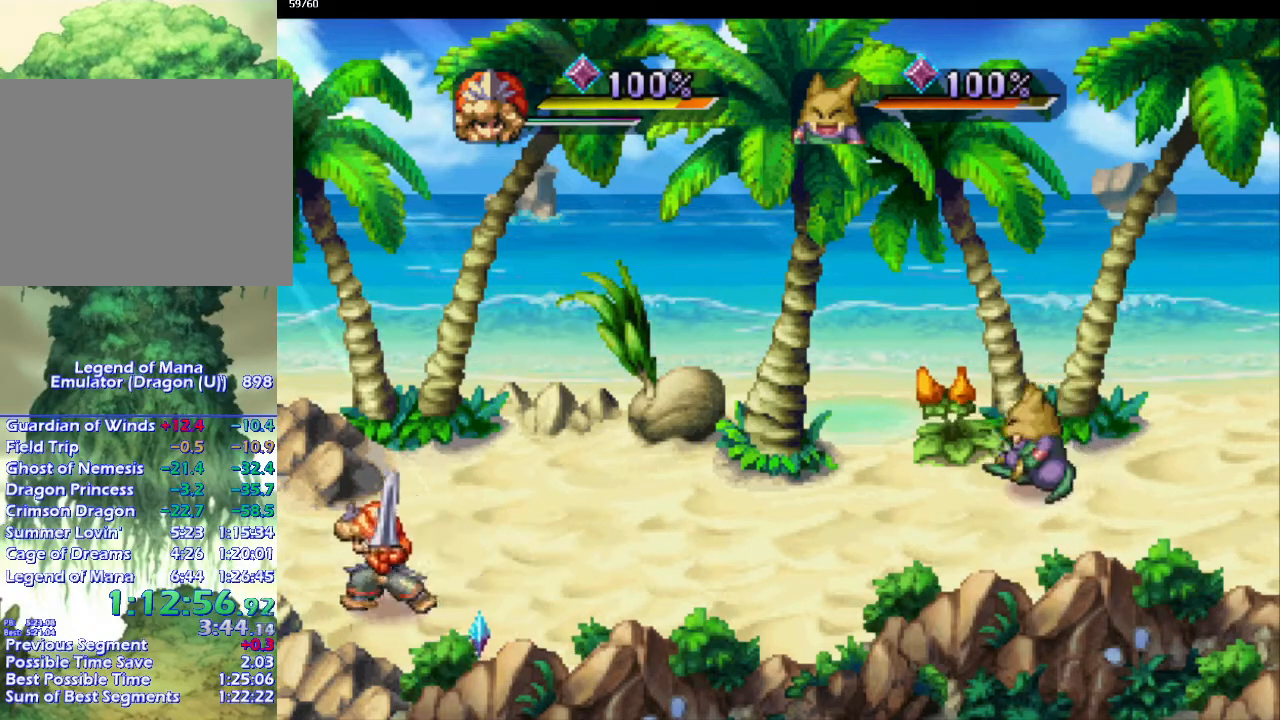
{"buttons": [], "left_stick": "up-left", "right_stick": "center", "events": [[17, "left_stick", "down-right"], [267, "left_stick", "right"], [383, "left_stick", "down"], [483, "left_stick", "up-left"]]}
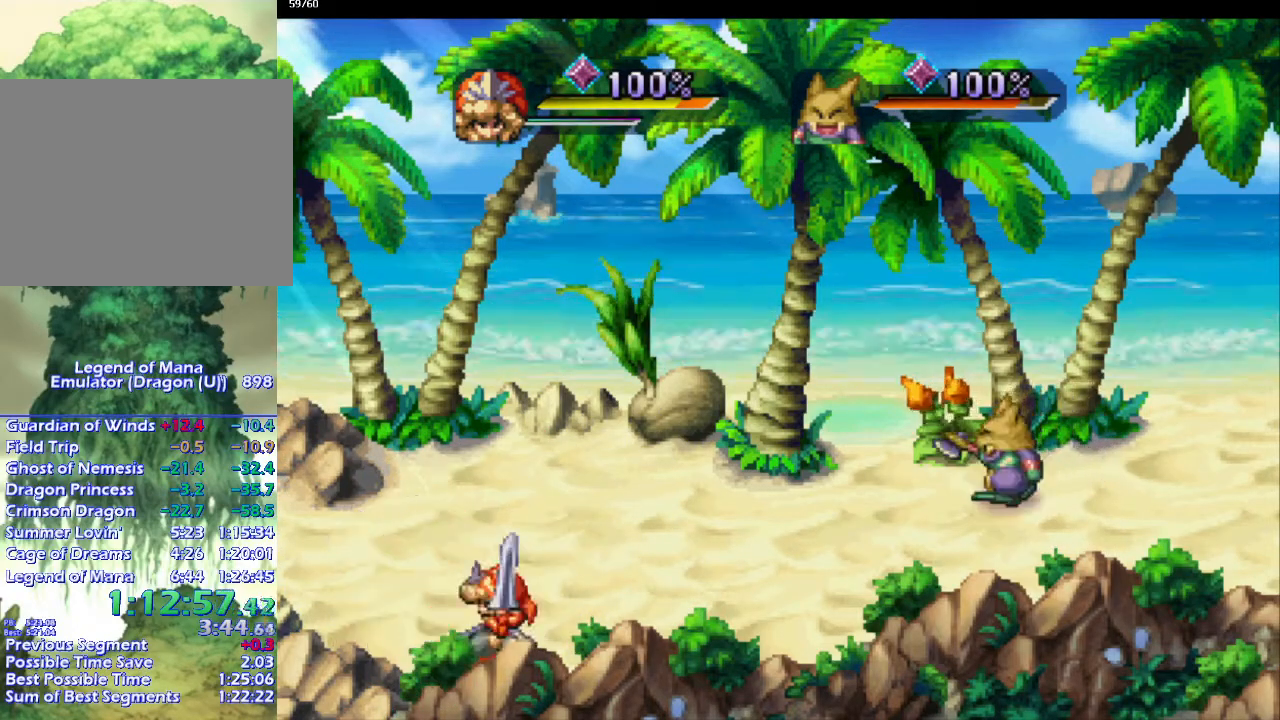
{"buttons": [], "left_stick": "left", "right_stick": "center", "events": [[17, "left_stick", "up"], [100, "left_stick", "left"], [167, "left_stick", "up-left"], [267, "left_stick", "left"]]}
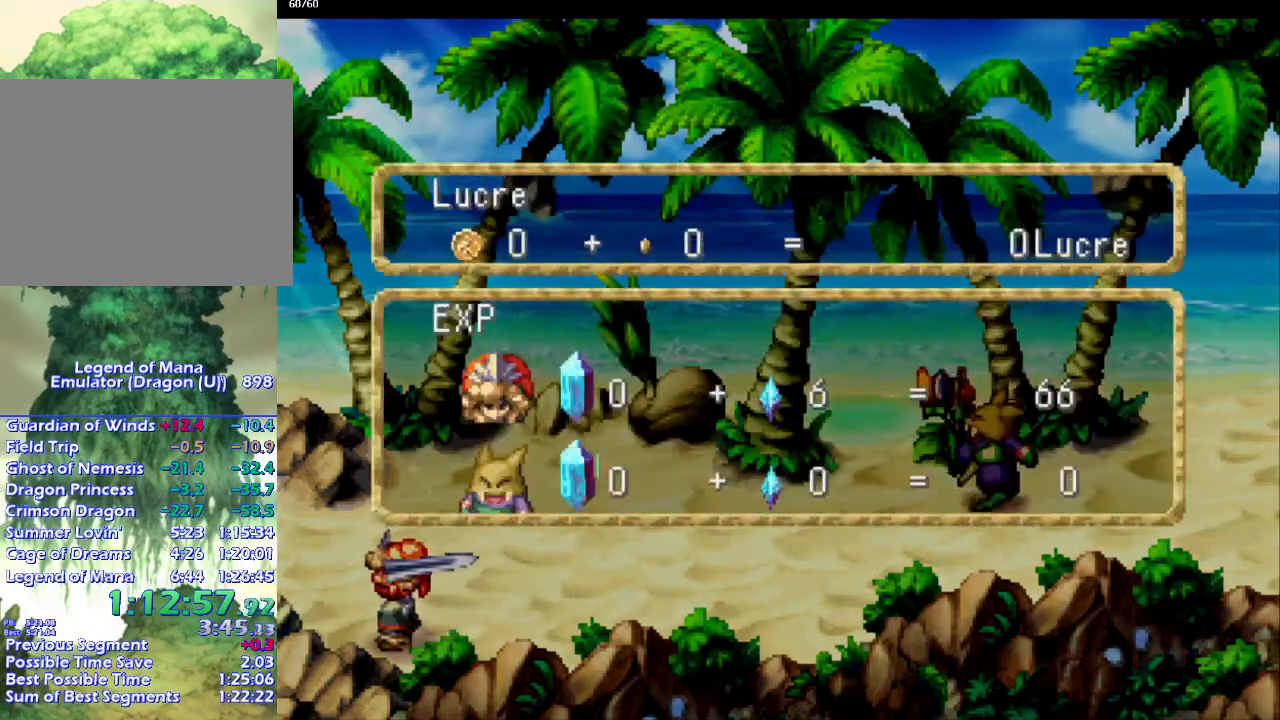
{"buttons": [], "left_stick": "center", "right_stick": "center", "events": [[83, "left_stick", "center"]]}
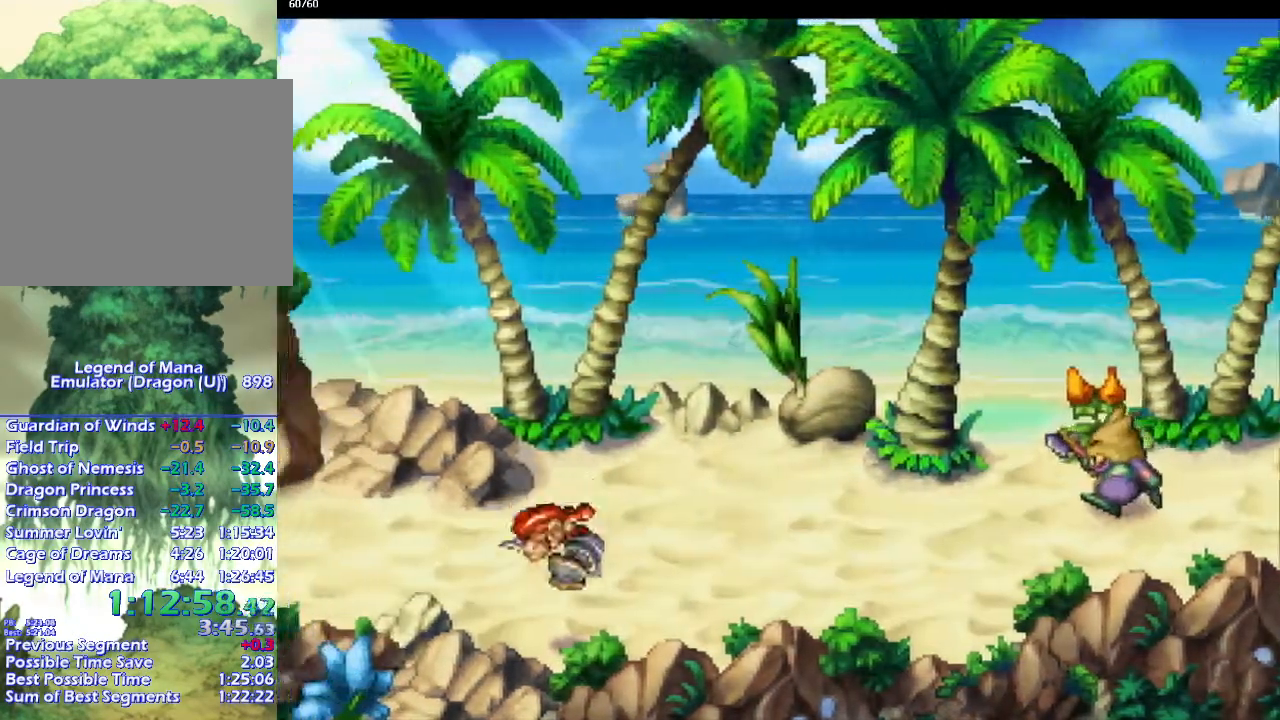
{"buttons": ["CIRCLE"], "left_stick": "left", "right_stick": "center", "events": [[17, "left_stick", "up"], [150, "CIRCLE", "down"], [150, "left_stick", "left"], [250, "left_stick", "up"], [300, "left_stick", "left"]]}
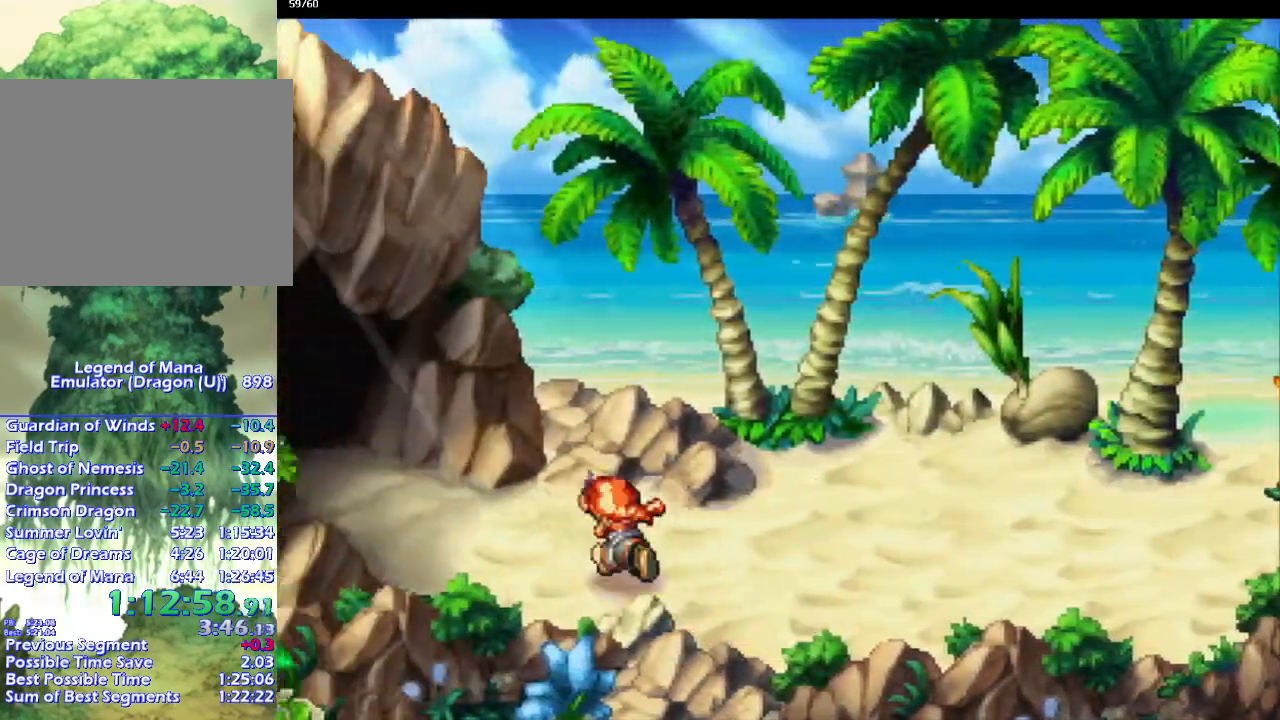
{"buttons": ["CIRCLE"], "left_stick": "left", "right_stick": "center", "events": [[17, "left_stick", "up-left"], [400, "left_stick", "left"]]}
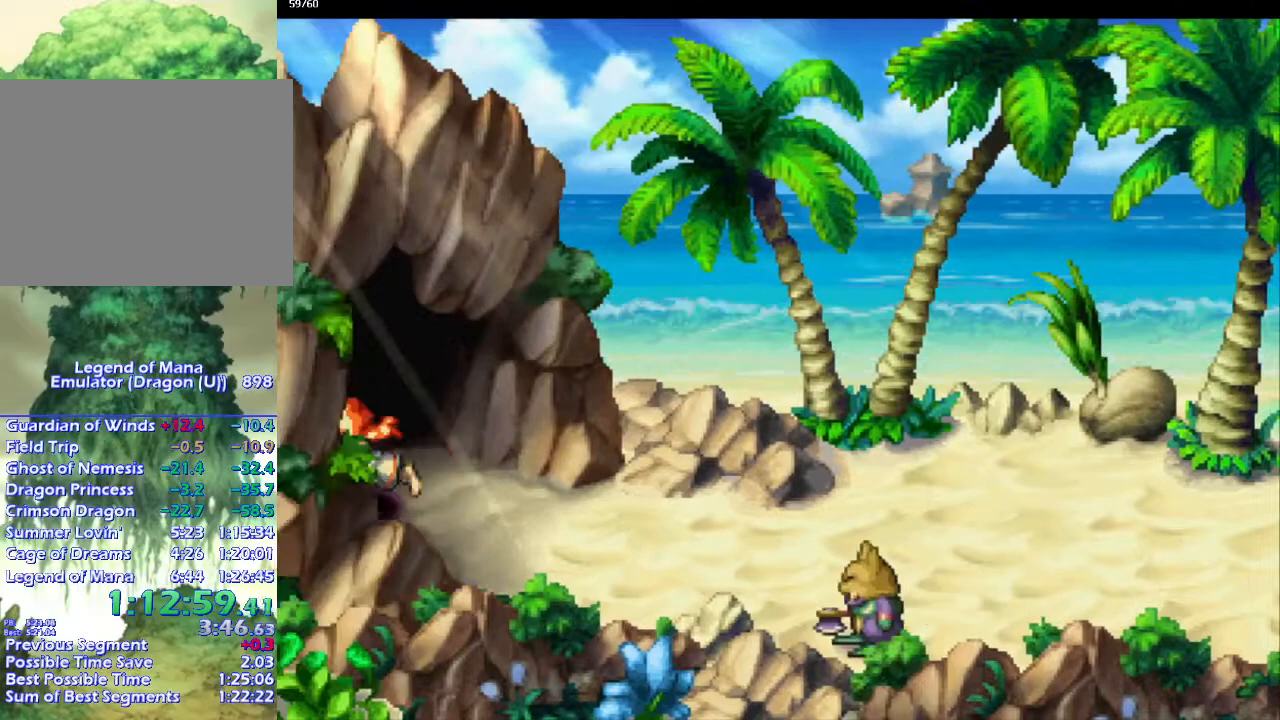
{"buttons": ["CIRCLE"], "left_stick": "center", "right_stick": "center", "events": [[300, "left_stick", "center"]]}
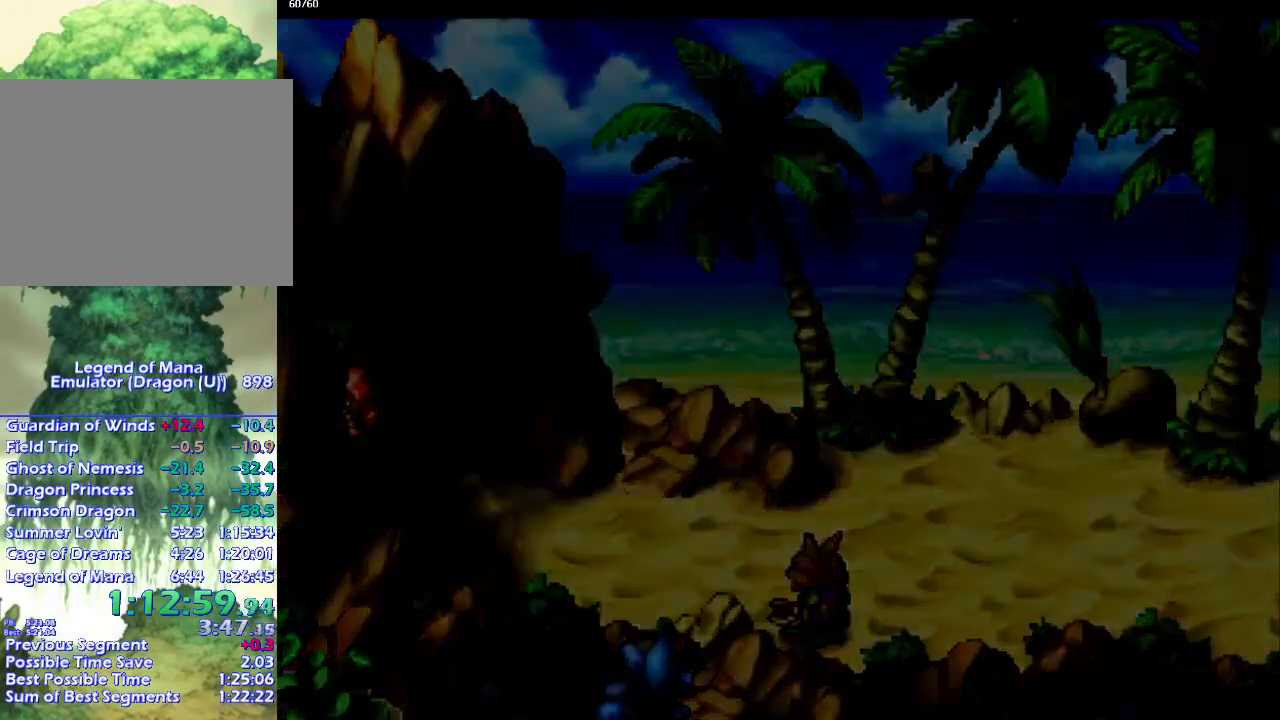
{"buttons": ["CIRCLE"], "left_stick": "center", "right_stick": "center", "events": []}
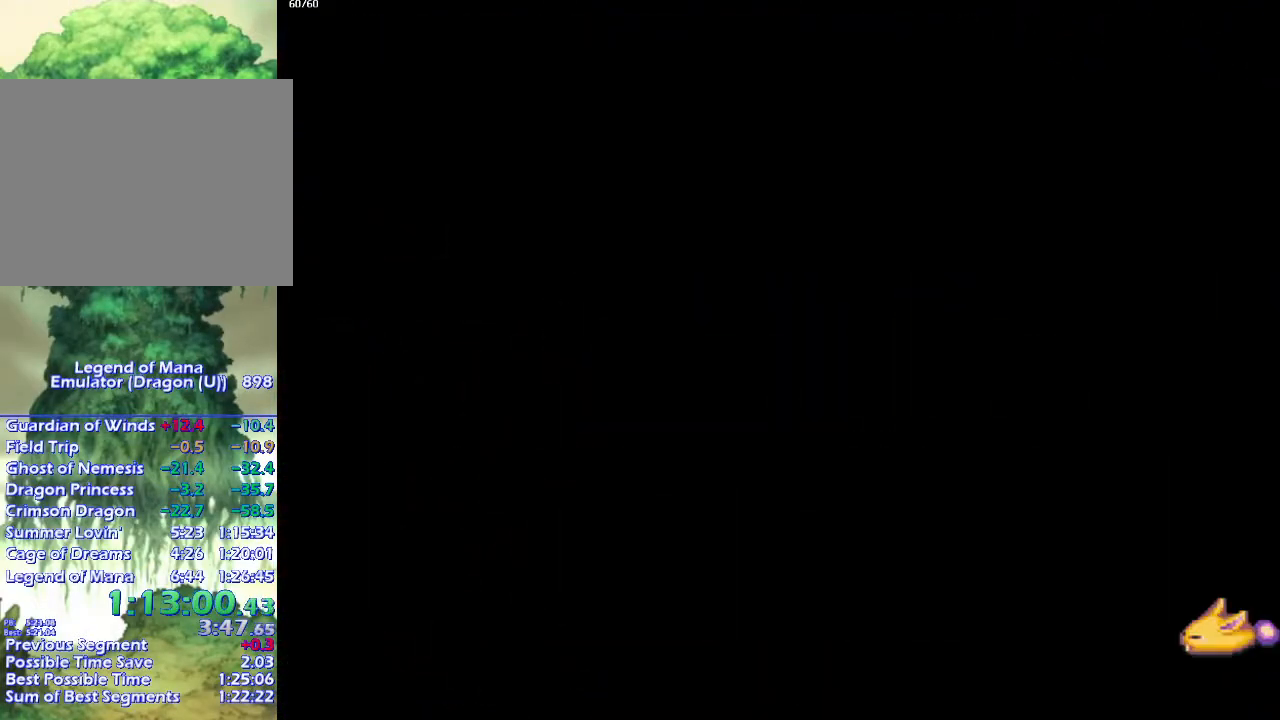
{"buttons": ["CIRCLE"], "left_stick": "down-left", "right_stick": "center", "events": [[267, "left_stick", "left"], [433, "left_stick", "down-left"]]}
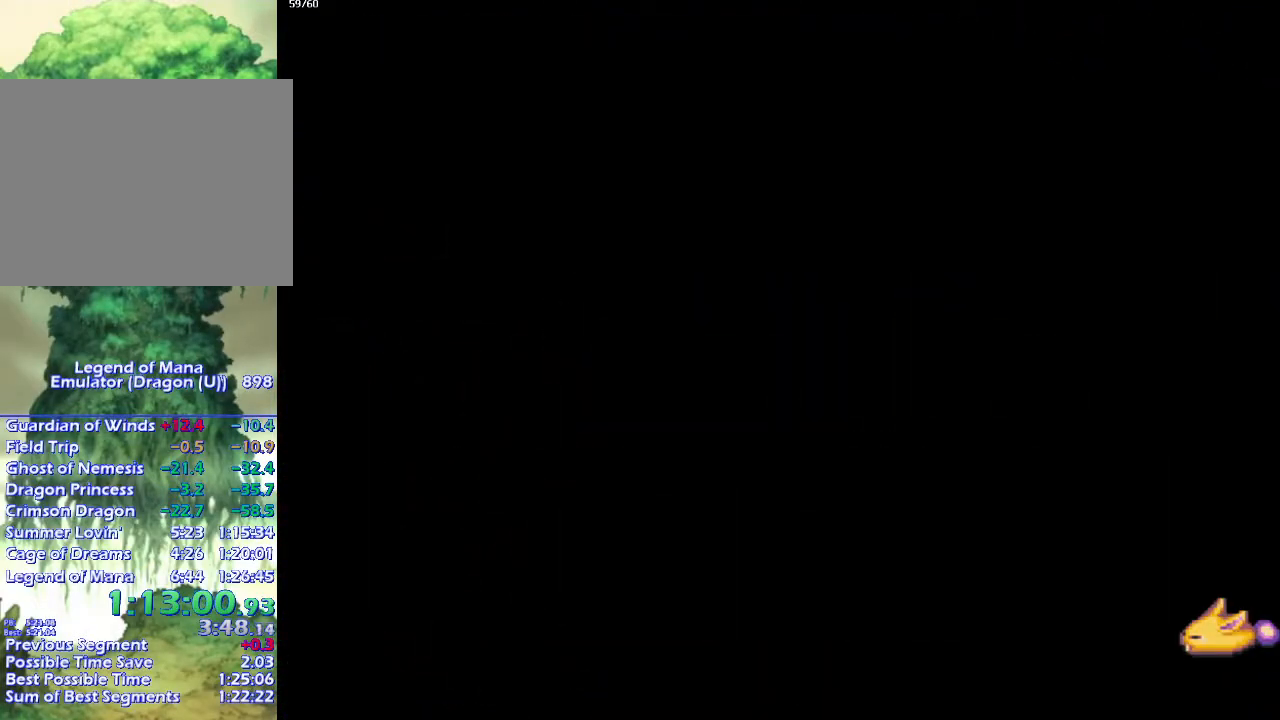
{"buttons": ["CIRCLE"], "left_stick": "up-left", "right_stick": "center", "events": [[300, "left_stick", "center"], [433, "left_stick", "up-left"]]}
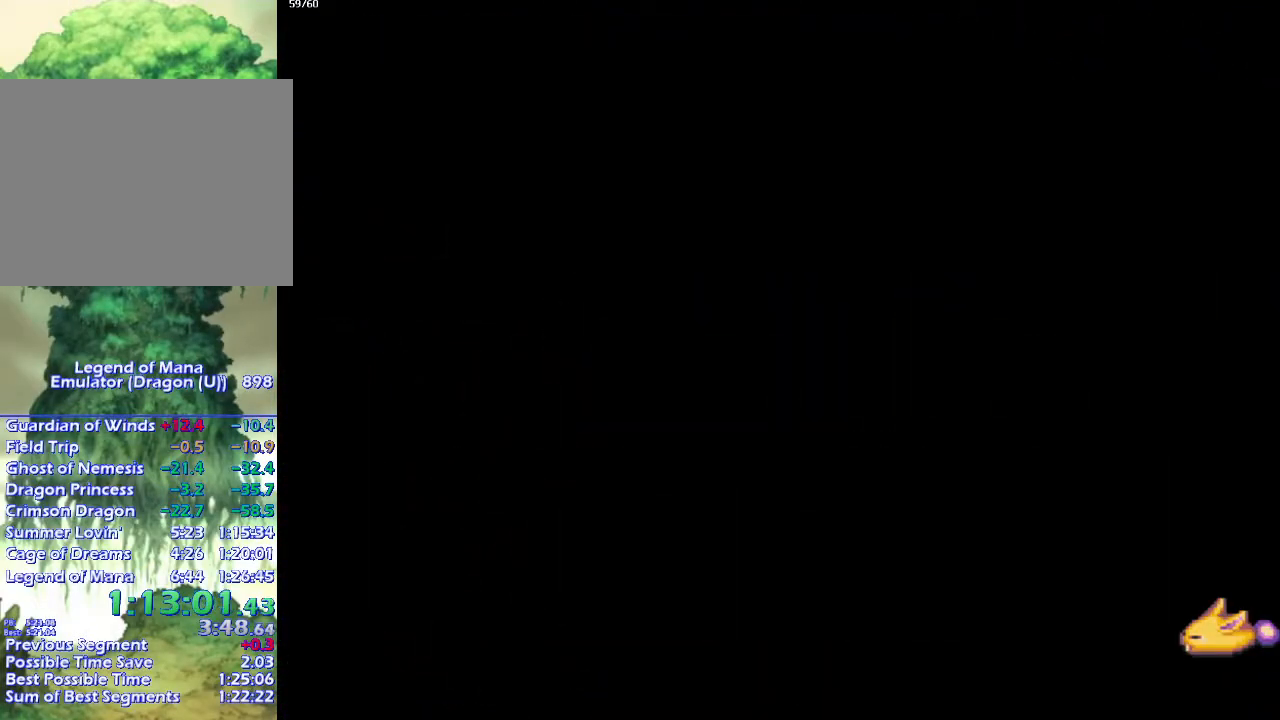
{"buttons": ["CIRCLE"], "left_stick": "down-left", "right_stick": "center", "events": [[83, "left_stick", "down-left"], [217, "left_stick", "up-left"], [267, "left_stick", "down-left"], [383, "left_stick", "up-left"], [450, "left_stick", "down-left"]]}
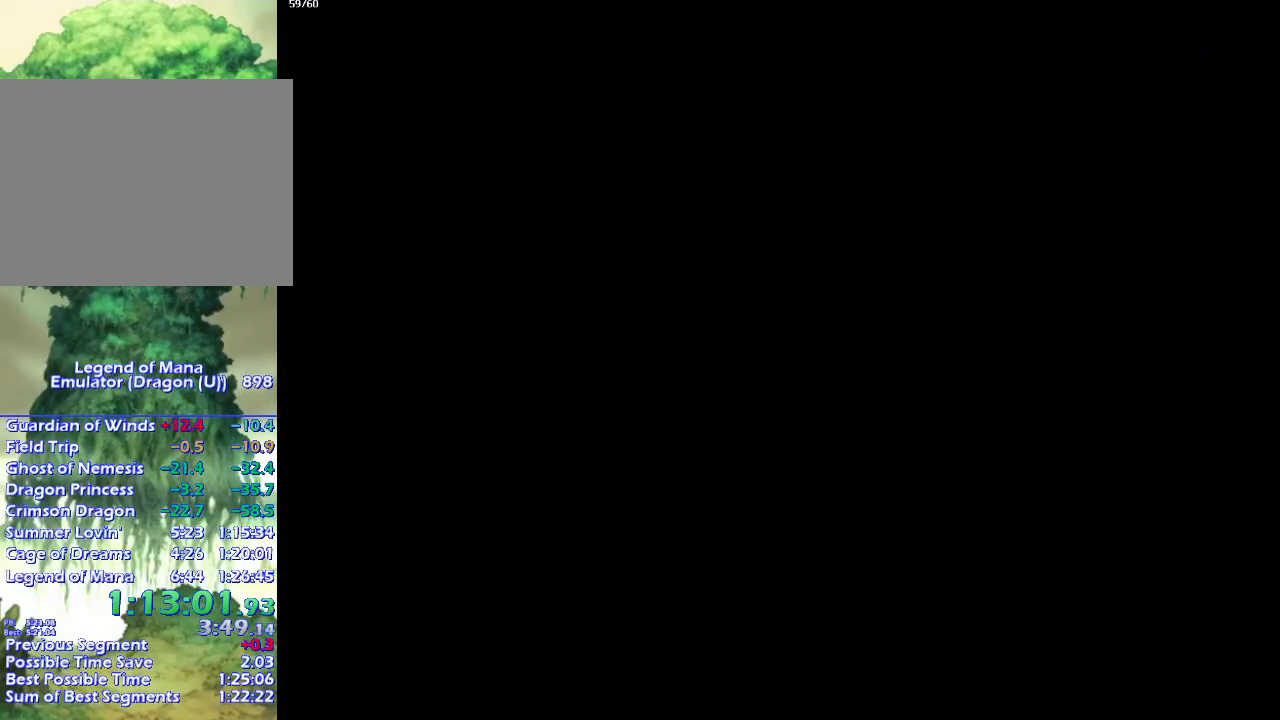
{"buttons": ["CIRCLE"], "left_stick": "down-left", "right_stick": "center", "events": [[50, "left_stick", "up-left"], [100, "left_stick", "down-left"]]}
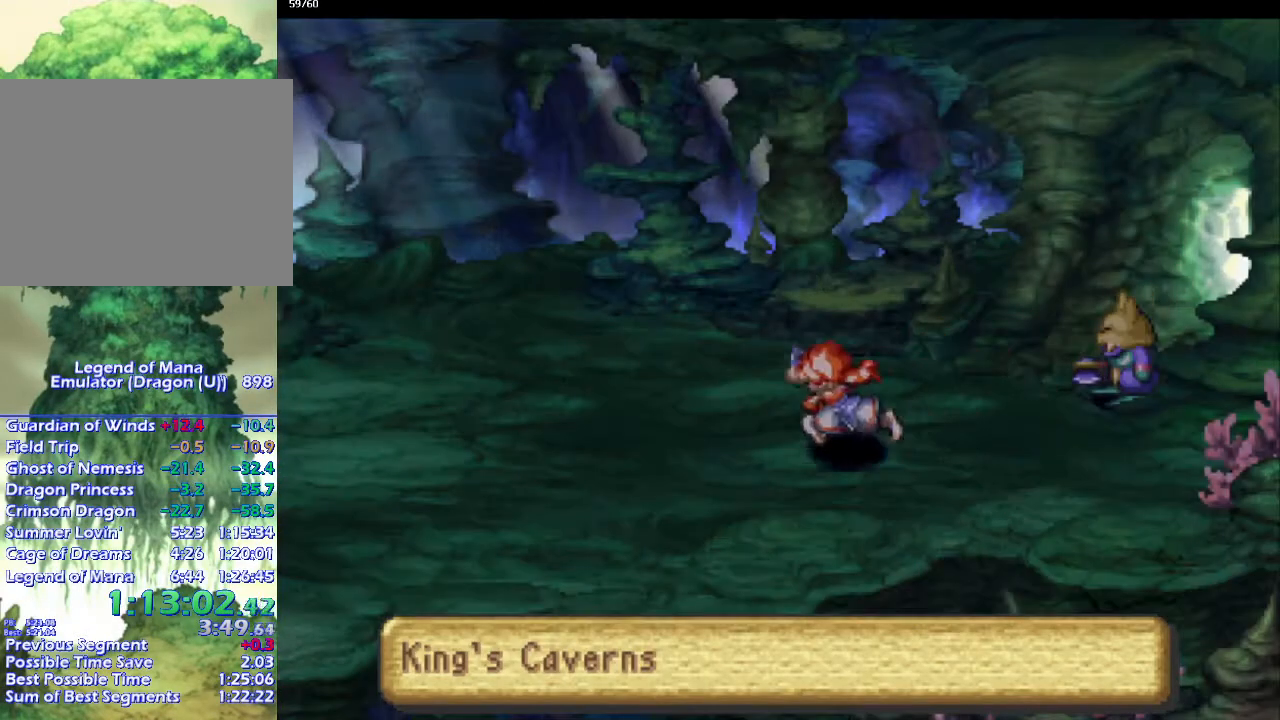
{"buttons": ["CIRCLE"], "left_stick": "down-left", "right_stick": "center", "events": [[67, "left_stick", "up-left"], [117, "left_stick", "down-left"], [217, "left_stick", "up-left"], [300, "left_stick", "down-left"], [400, "left_stick", "up-left"], [450, "left_stick", "down-left"]]}
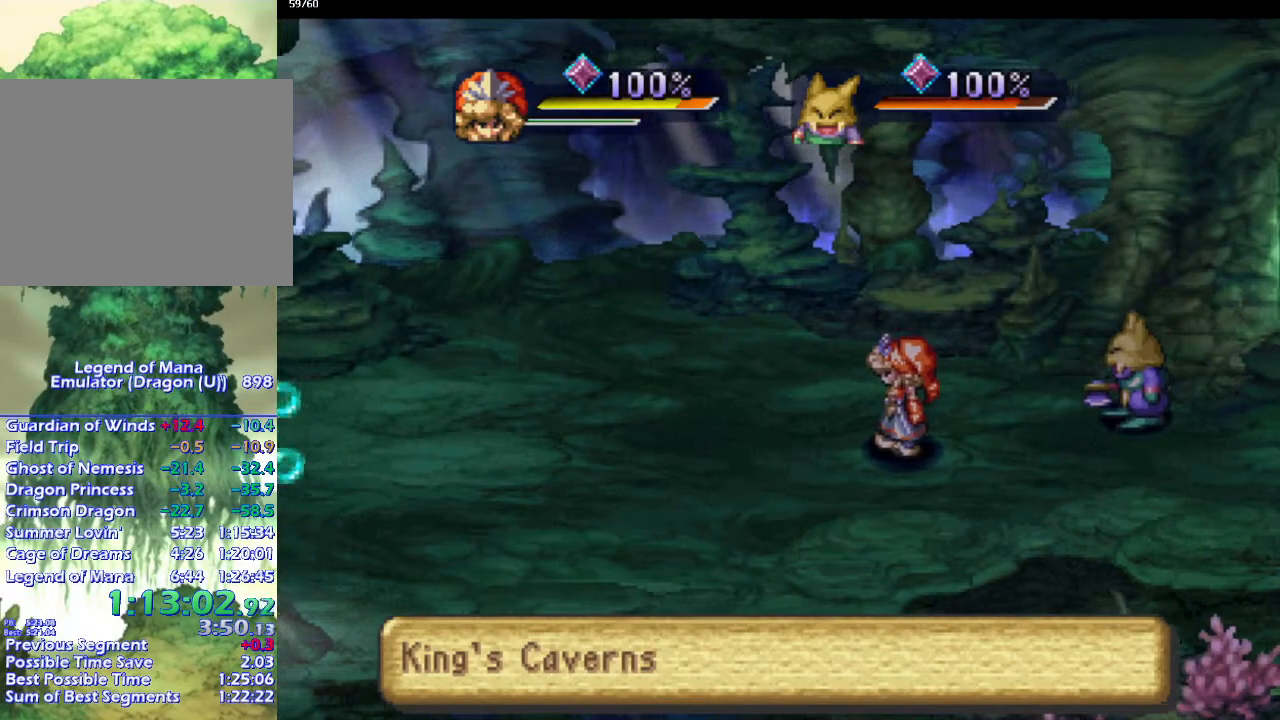
{"buttons": [], "left_stick": "center", "right_stick": "center", "events": [[250, "left_stick", "up-left"], [300, "left_stick", "center"], [383, "CIRCLE", "up"]]}
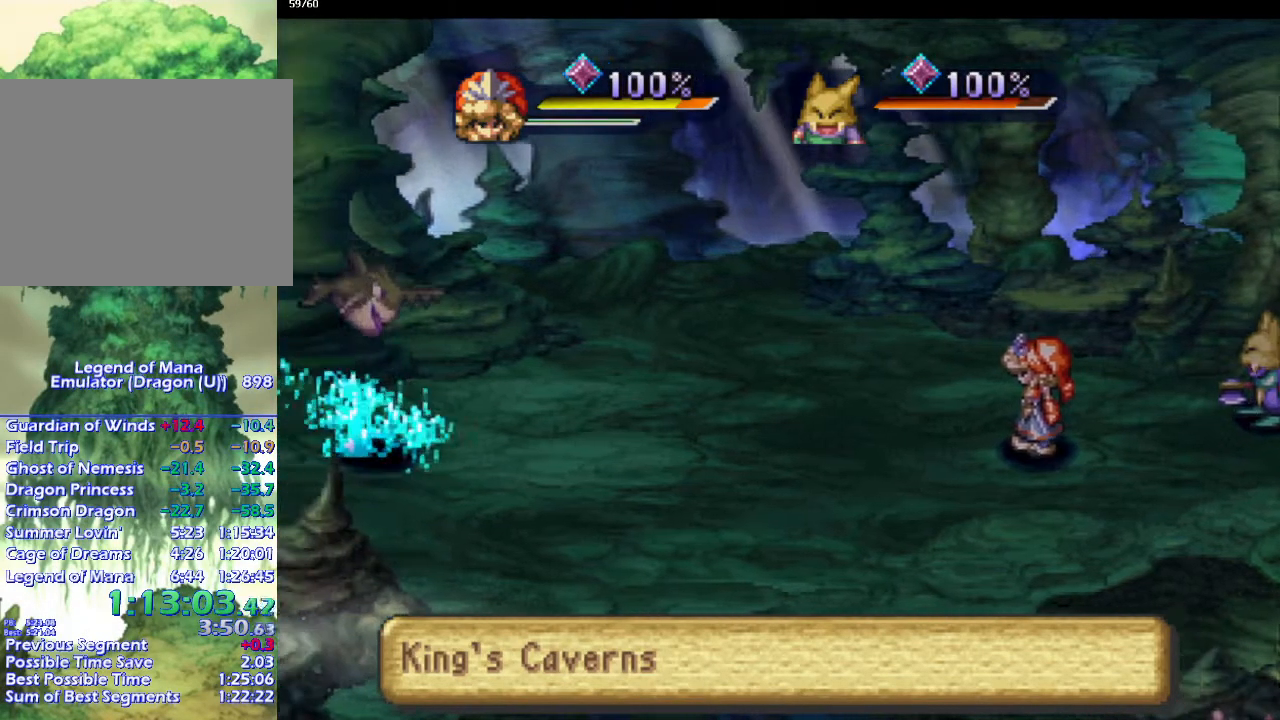
{"buttons": [], "left_stick": "up-left", "right_stick": "center", "events": [[200, "left_stick", "up"], [317, "left_stick", "left"], [450, "left_stick", "up-left"]]}
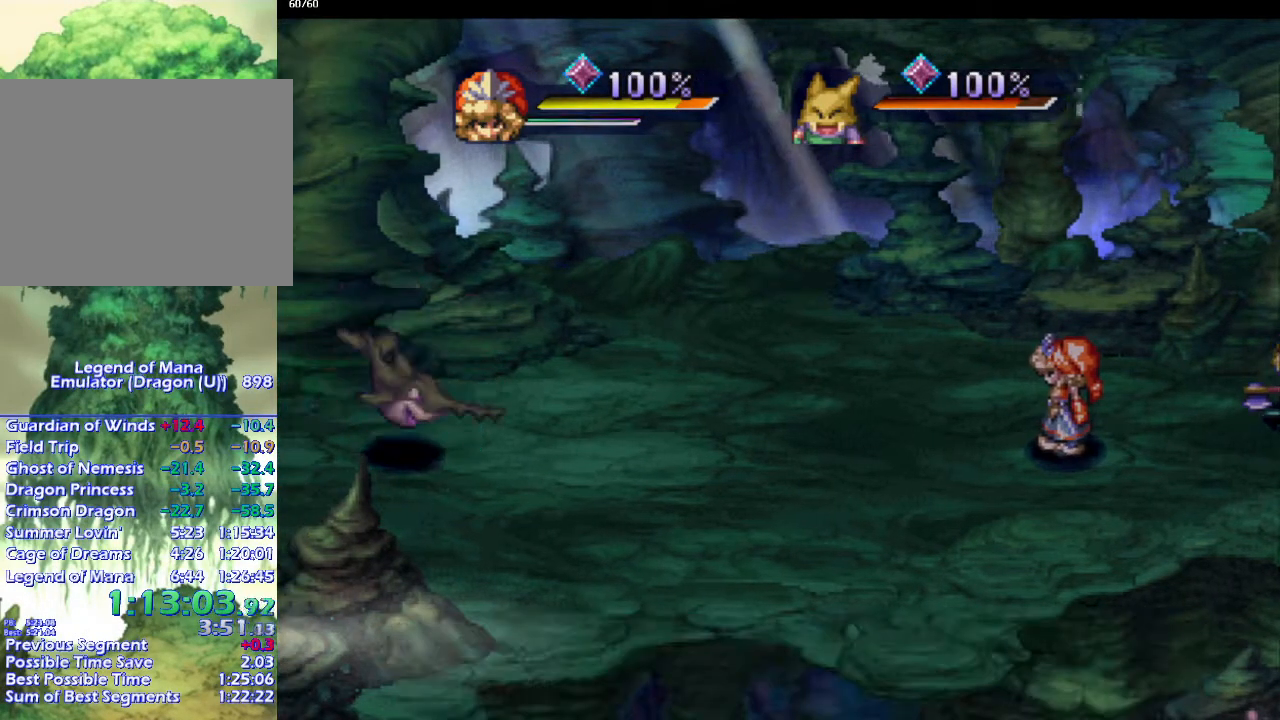
{"buttons": [], "left_stick": "left", "right_stick": "center", "events": [[33, "left_stick", "down-left"], [150, "left_stick", "up-left"], [217, "left_stick", "down-left"], [333, "left_stick", "up-left"], [400, "left_stick", "down-left"], [500, "left_stick", "left"]]}
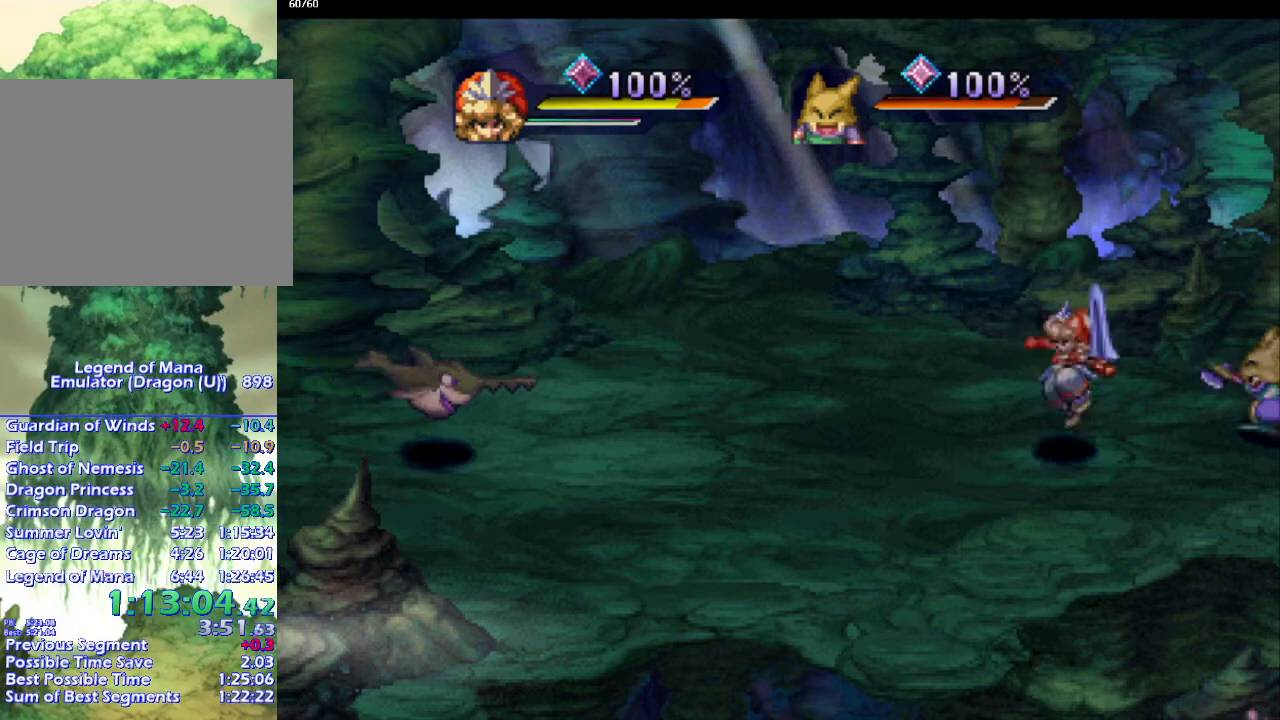
{"buttons": [], "left_stick": "down-left", "right_stick": "center", "events": [[17, "left_stick", "up-left"], [83, "left_stick", "down-left"], [183, "left_stick", "up-left"], [283, "left_stick", "down-left"], [367, "left_stick", "up-left"], [467, "left_stick", "down-left"]]}
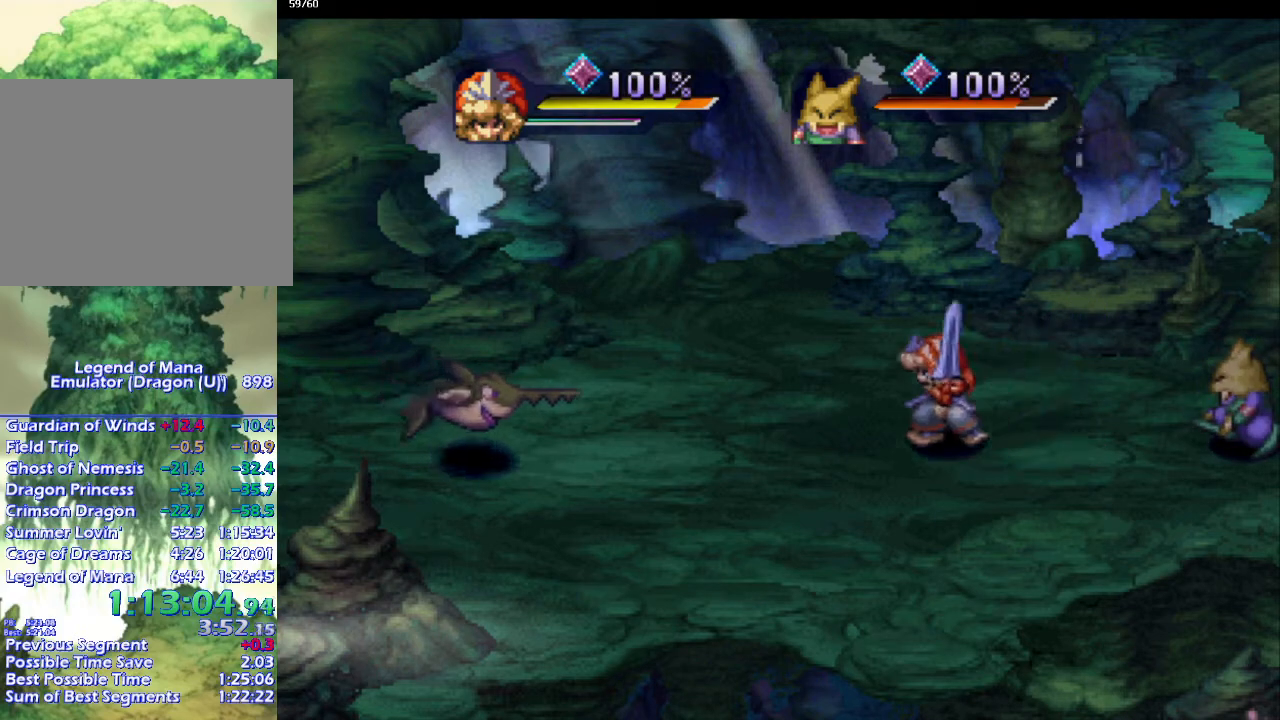
{"buttons": [], "left_stick": "center", "right_stick": "center", "events": [[83, "left_stick", "up-left"], [150, "left_stick", "down-left"], [217, "left_stick", "left"], [333, "left_stick", "center"], [400, "DPAD_LEFT", "down"], [467, "DPAD_LEFT", "up"]]}
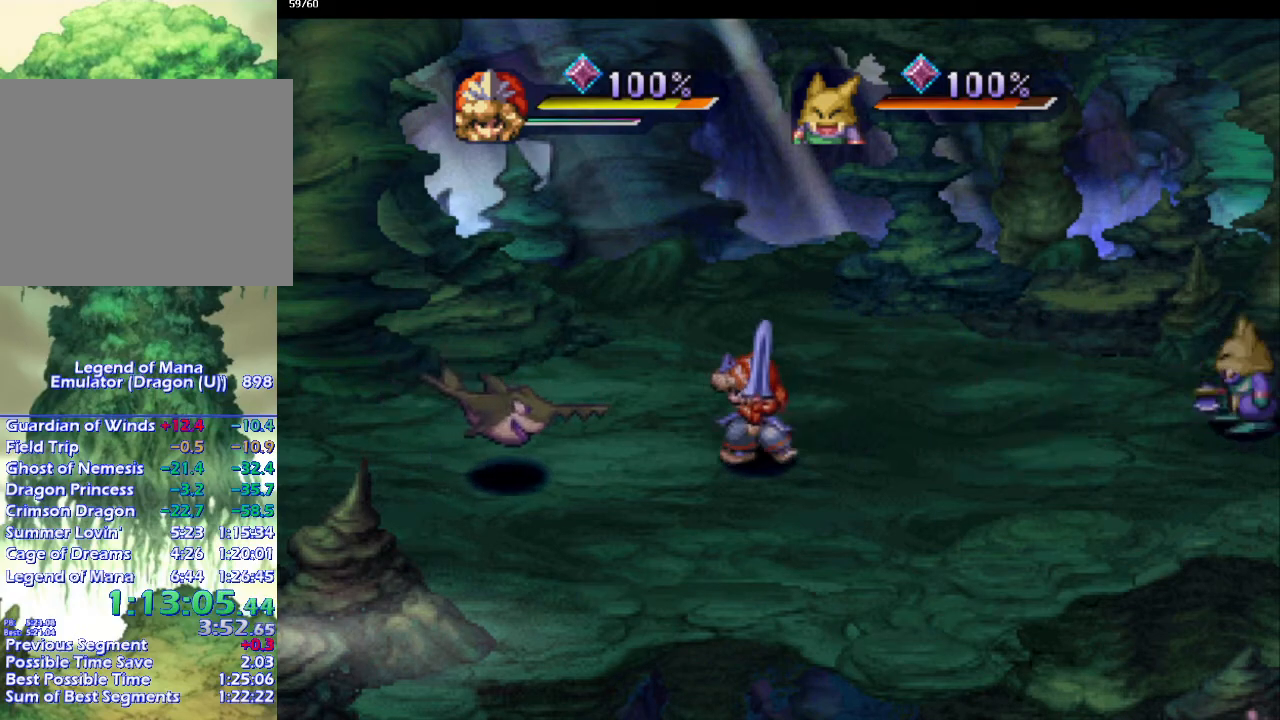
{"buttons": [], "left_stick": "left", "right_stick": "center", "events": [[17, "DPAD_LEFT", "down"], [117, "DPAD_LEFT", "up"], [117, "SQUARE", "down"], [200, "SQUARE", "up"], [350, "left_stick", "down"], [483, "left_stick", "left"]]}
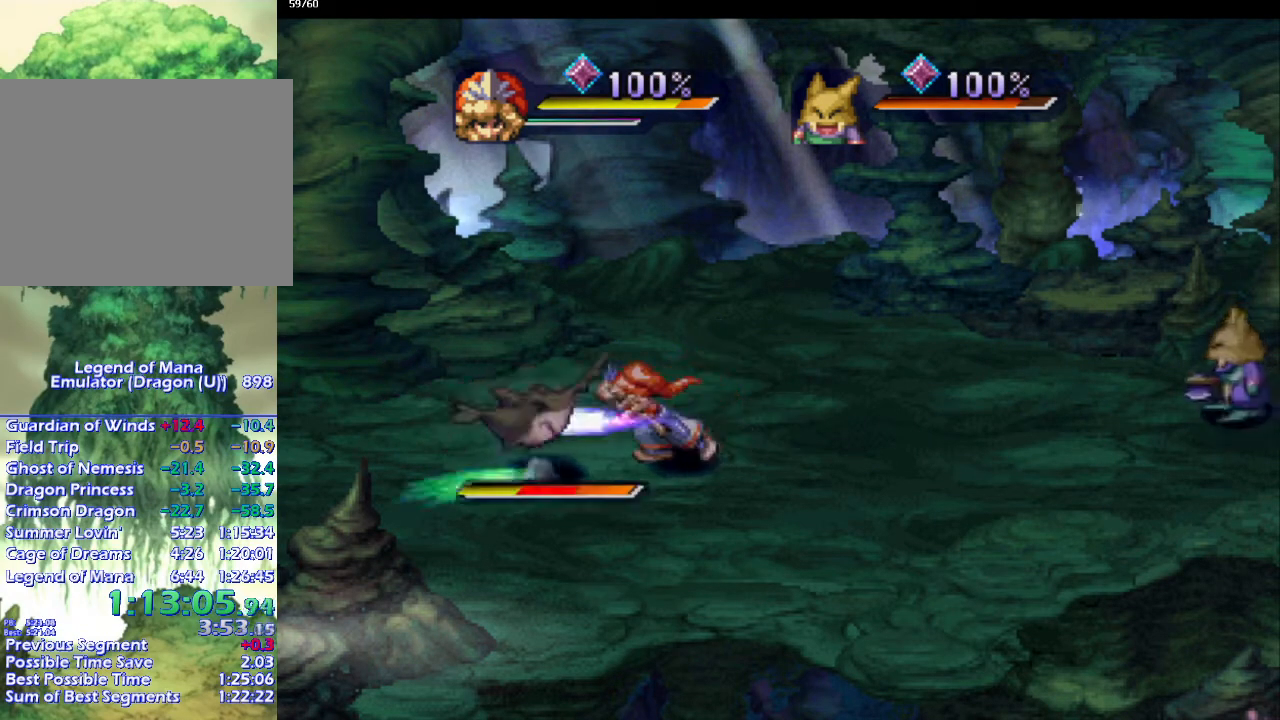
{"buttons": ["SQUARE"], "left_stick": "left", "right_stick": "center", "events": [[100, "left_stick", "down-left"], [417, "SQUARE", "down"], [417, "left_stick", "left"]]}
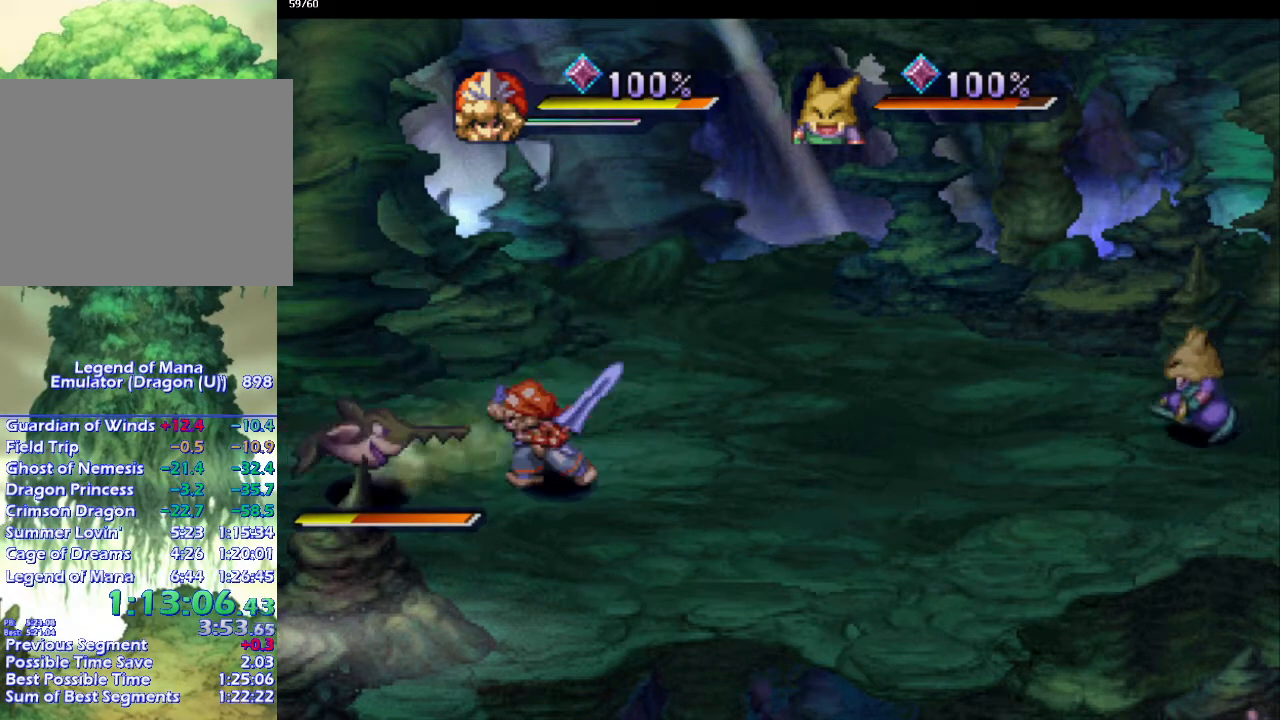
{"buttons": [], "left_stick": "left", "right_stick": "center", "events": [[17, "SQUARE", "up"], [283, "left_stick", "down-left"], [400, "left_stick", "left"]]}
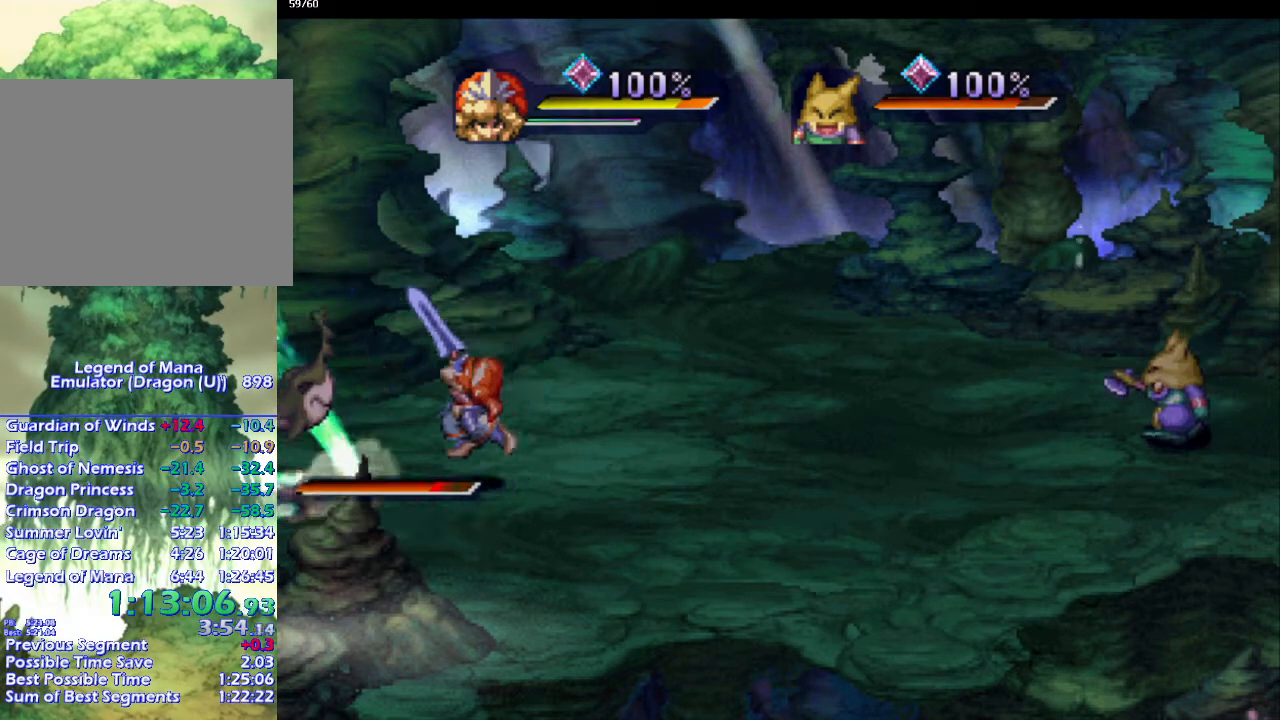
{"buttons": [], "left_stick": "center", "right_stick": "center", "events": [[17, "left_stick", "down-left"], [200, "SQUARE", "down"], [317, "SQUARE", "up"], [400, "left_stick", "center"]]}
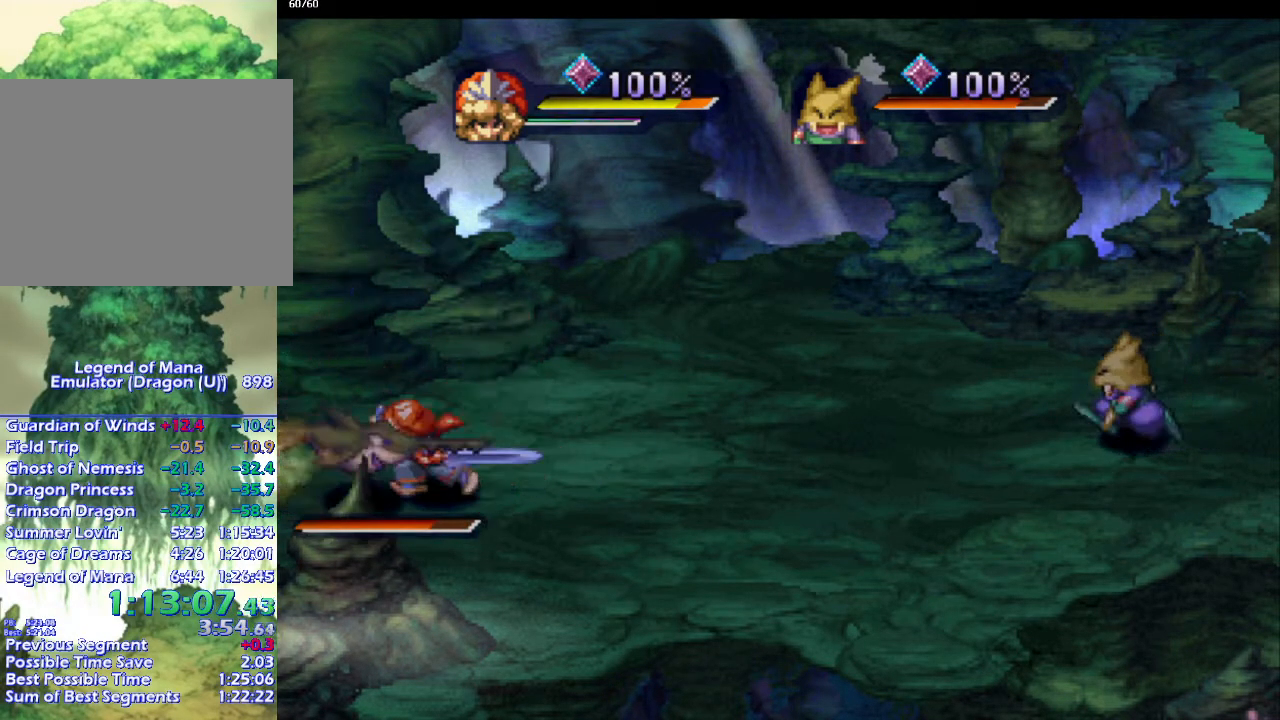
{"buttons": [], "left_stick": "center", "right_stick": "center", "events": []}
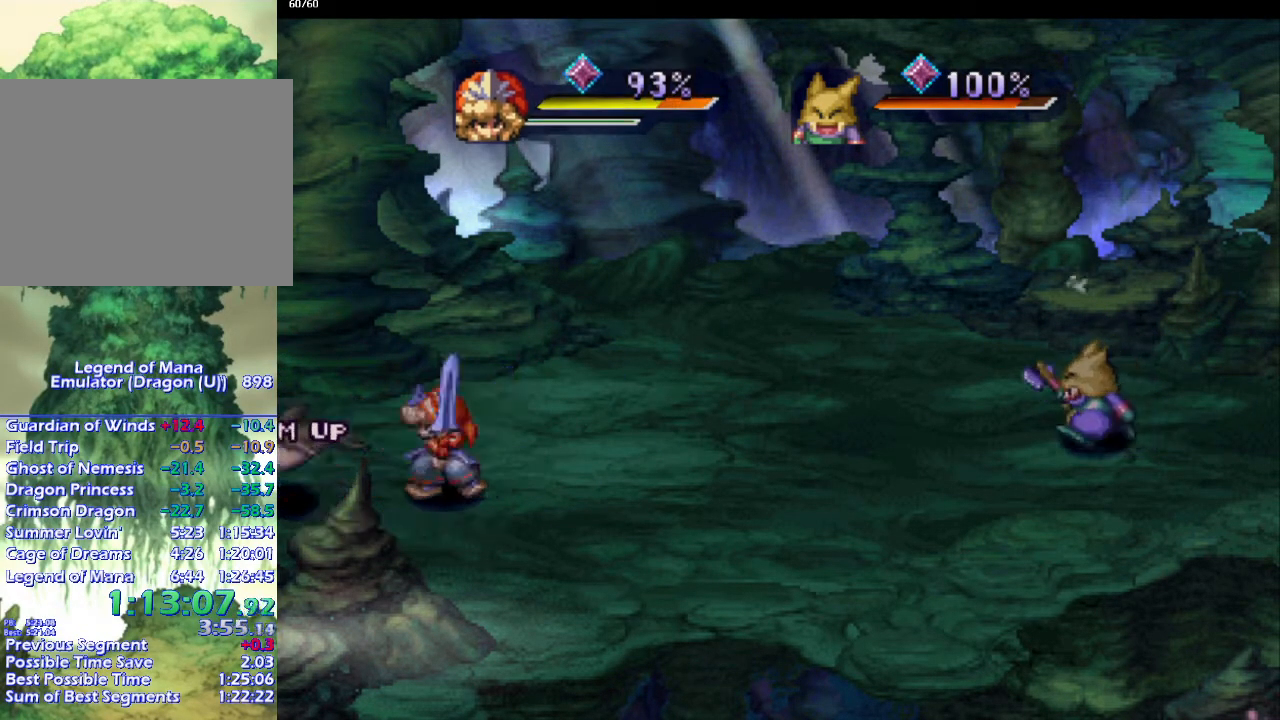
{"buttons": [], "left_stick": "down", "right_stick": "center", "events": [[500, "left_stick", "down"]]}
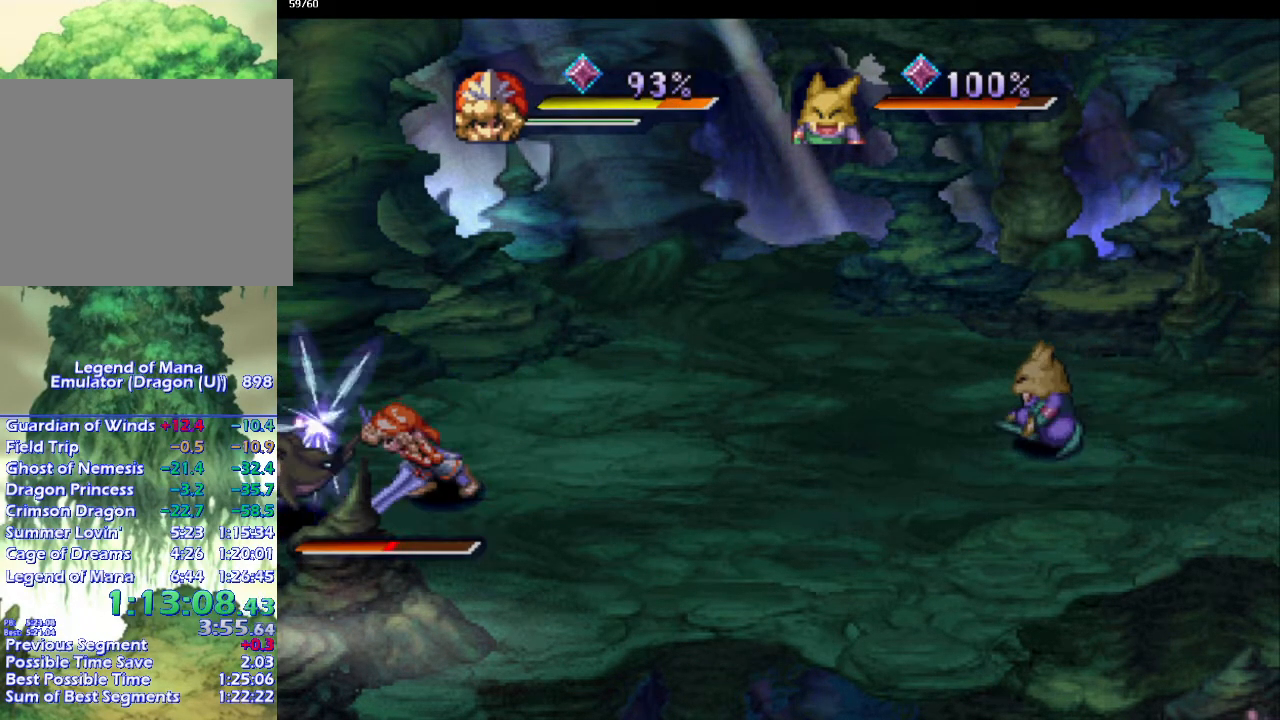
{"buttons": [], "left_stick": "center", "right_stick": "center", "events": [[233, "SQUARE", "down"], [283, "left_stick", "center"], [317, "SQUARE", "up"]]}
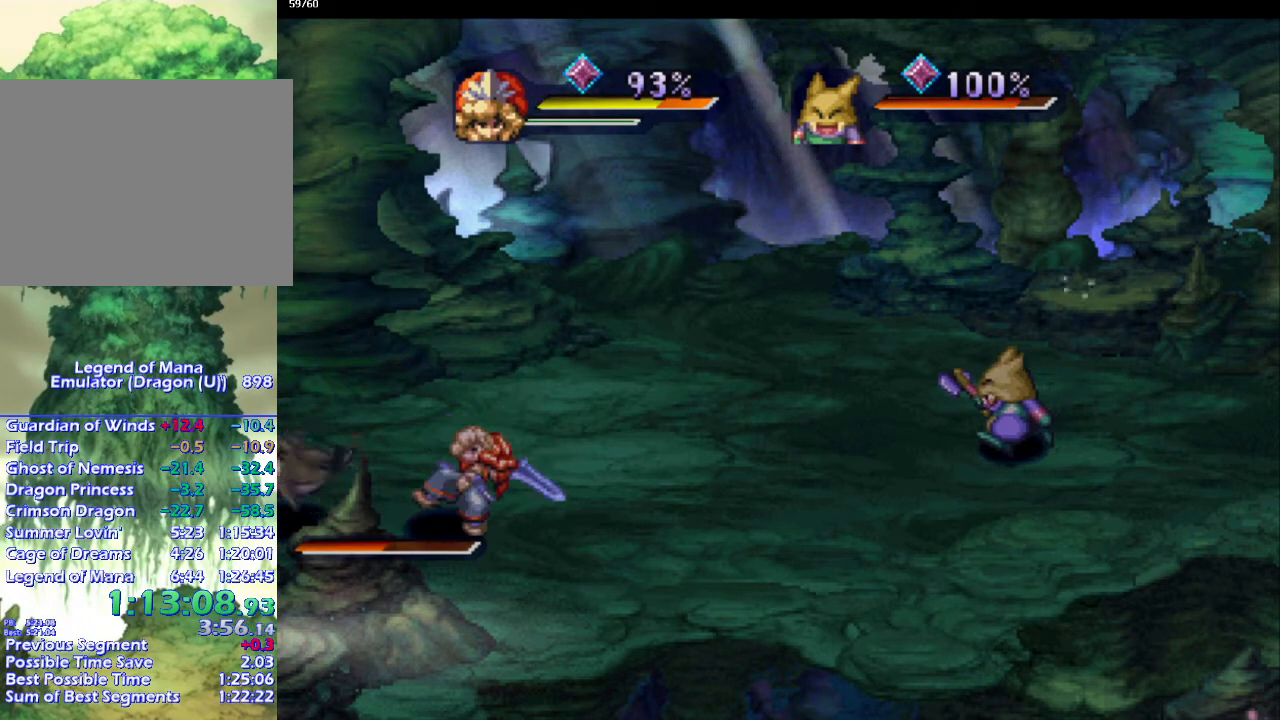
{"buttons": ["CIRCLE"], "left_stick": "center", "right_stick": "center", "events": [[283, "CIRCLE", "down"], [383, "CIRCLE", "up"], [450, "CIRCLE", "down"]]}
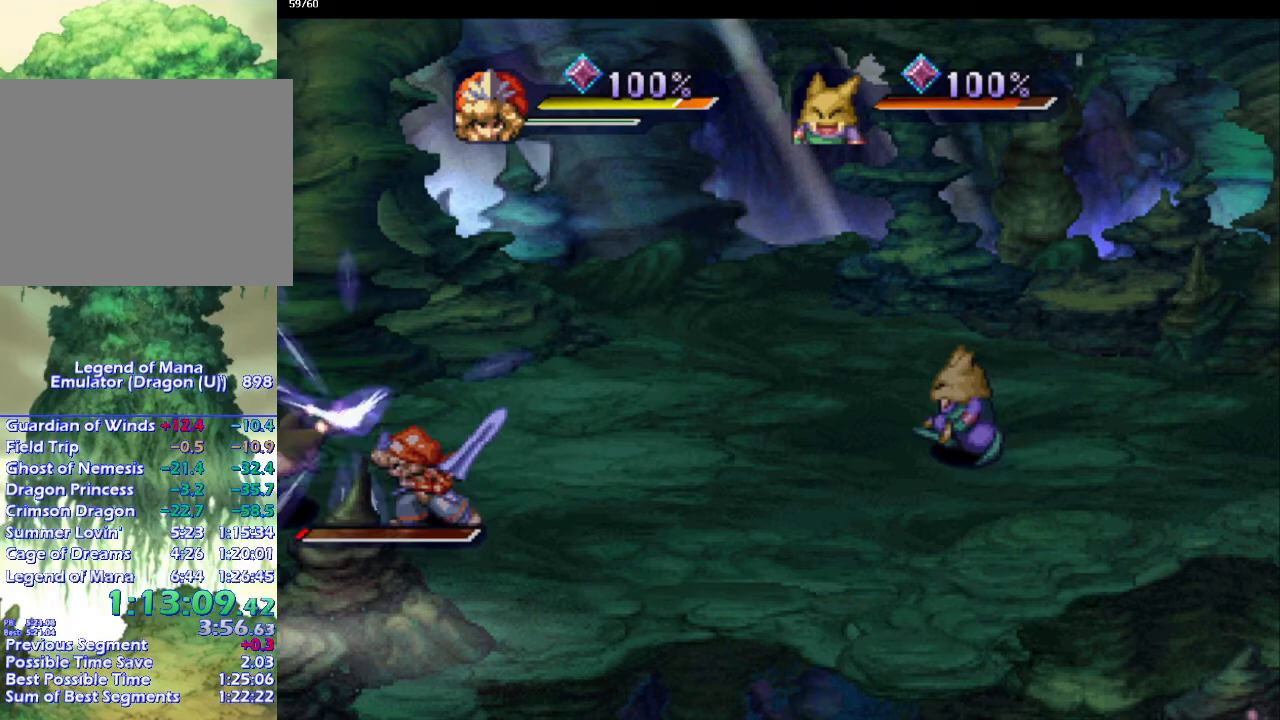
{"buttons": [], "left_stick": "left", "right_stick": "center", "events": [[33, "CIRCLE", "up"], [250, "left_stick", "up"], [433, "left_stick", "left"]]}
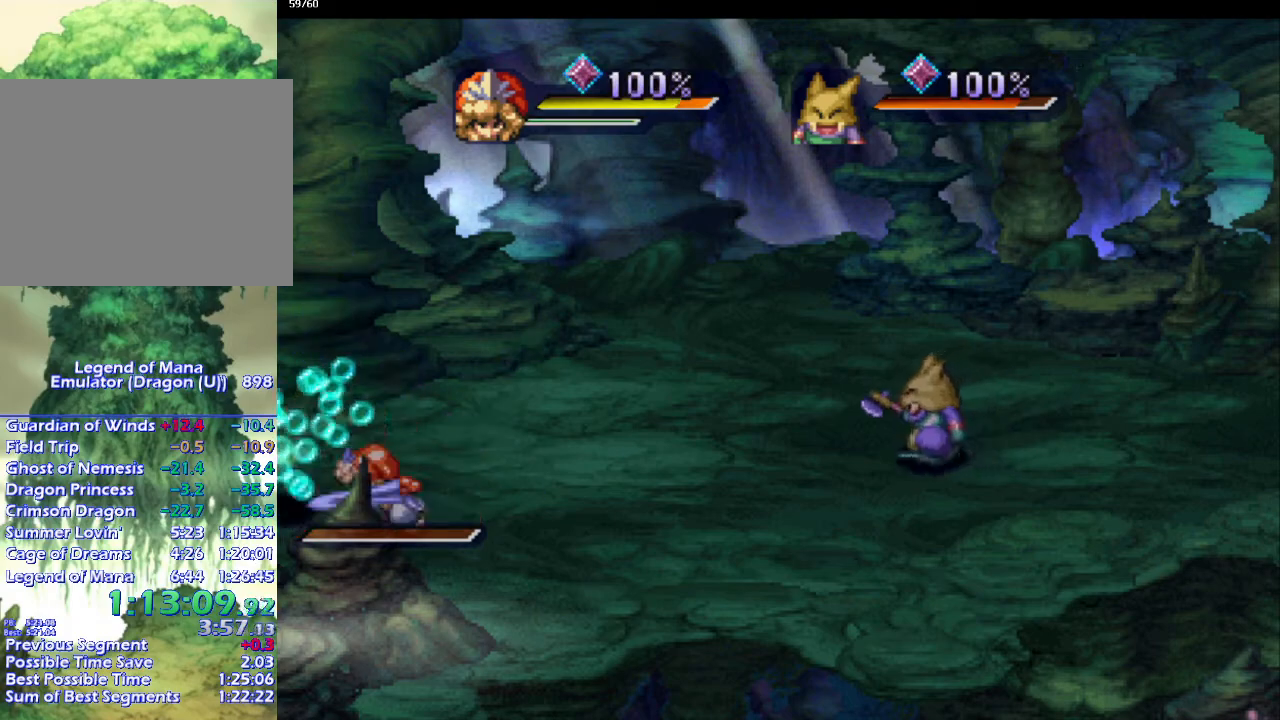
{"buttons": [], "left_stick": "left", "right_stick": "center", "events": [[50, "left_stick", "up"], [117, "left_stick", "left"], [250, "left_stick", "up"], [317, "left_stick", "left"]]}
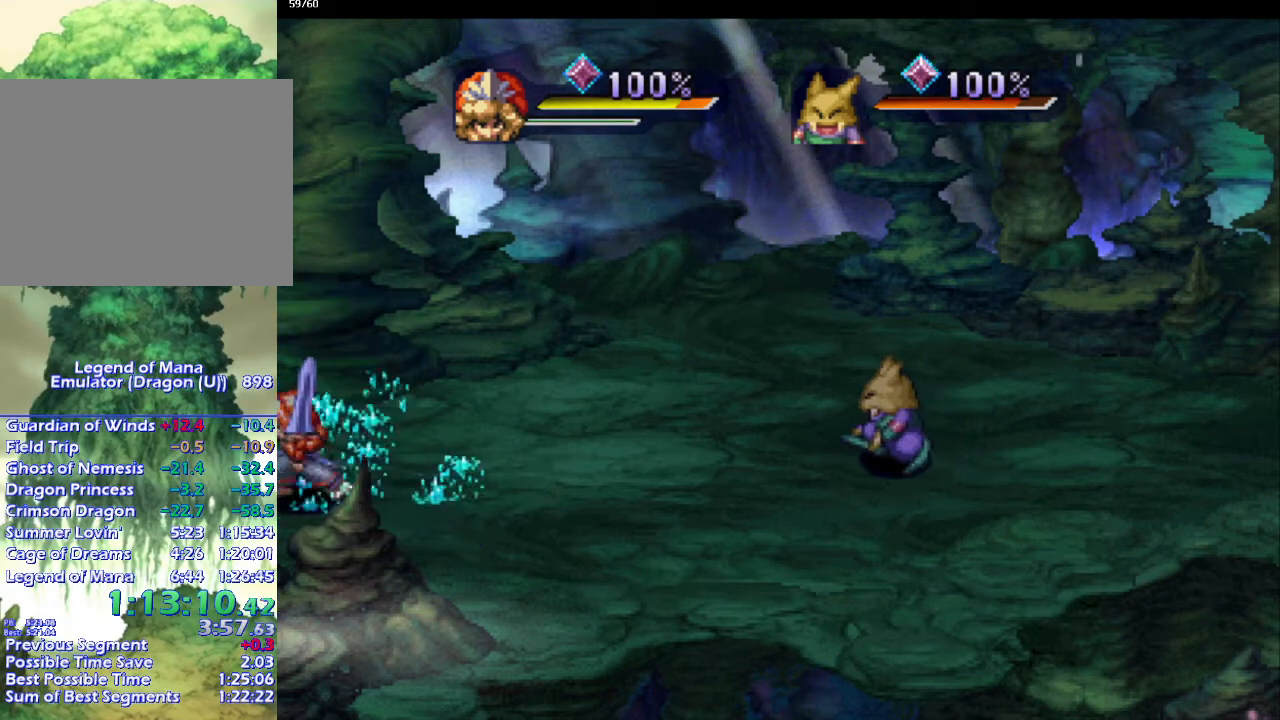
{"buttons": [], "left_stick": "left", "right_stick": "center", "events": []}